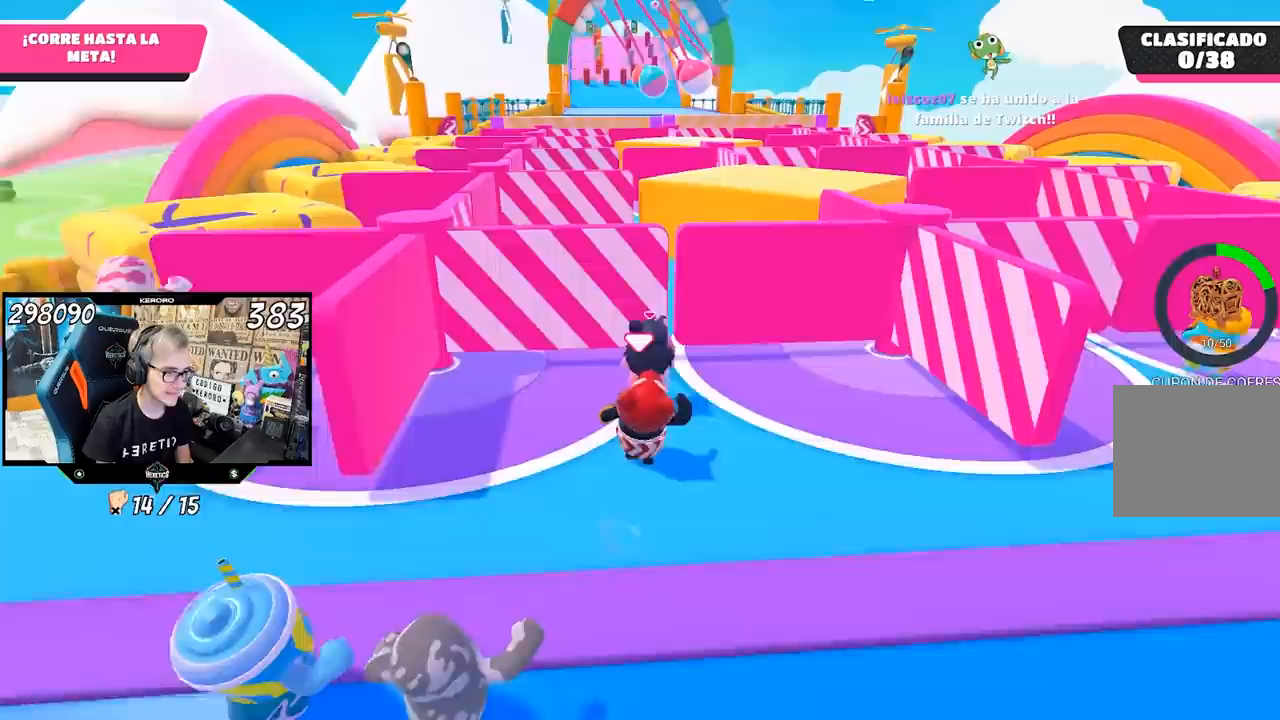
Gameplay with a controller (PlayStation layout); each line is a JSON object with the inputs held at the frame after it. "events" lists button and stick changes between this image and that frame as [ms after this image, input, new state], when the widget could be followed in between.
{"buttons": [], "left_stick": "up", "right_stick": "center", "events": []}
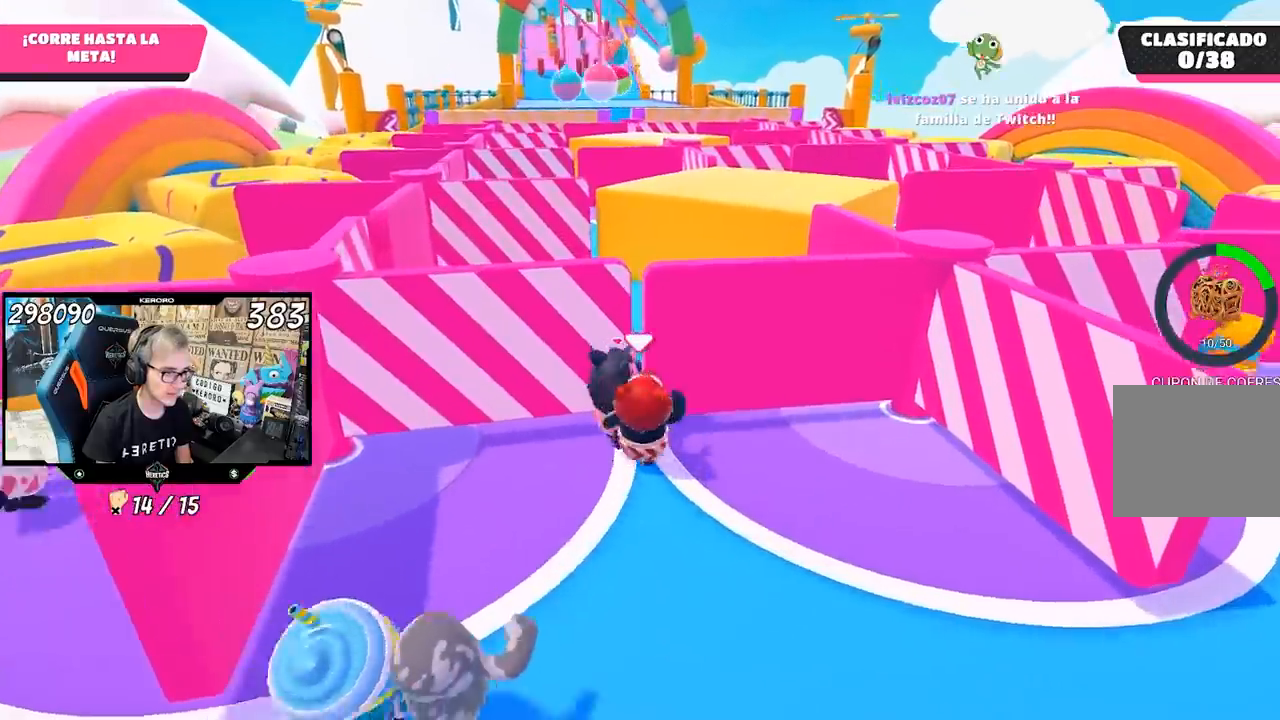
{"buttons": [], "left_stick": "up", "right_stick": "center", "events": []}
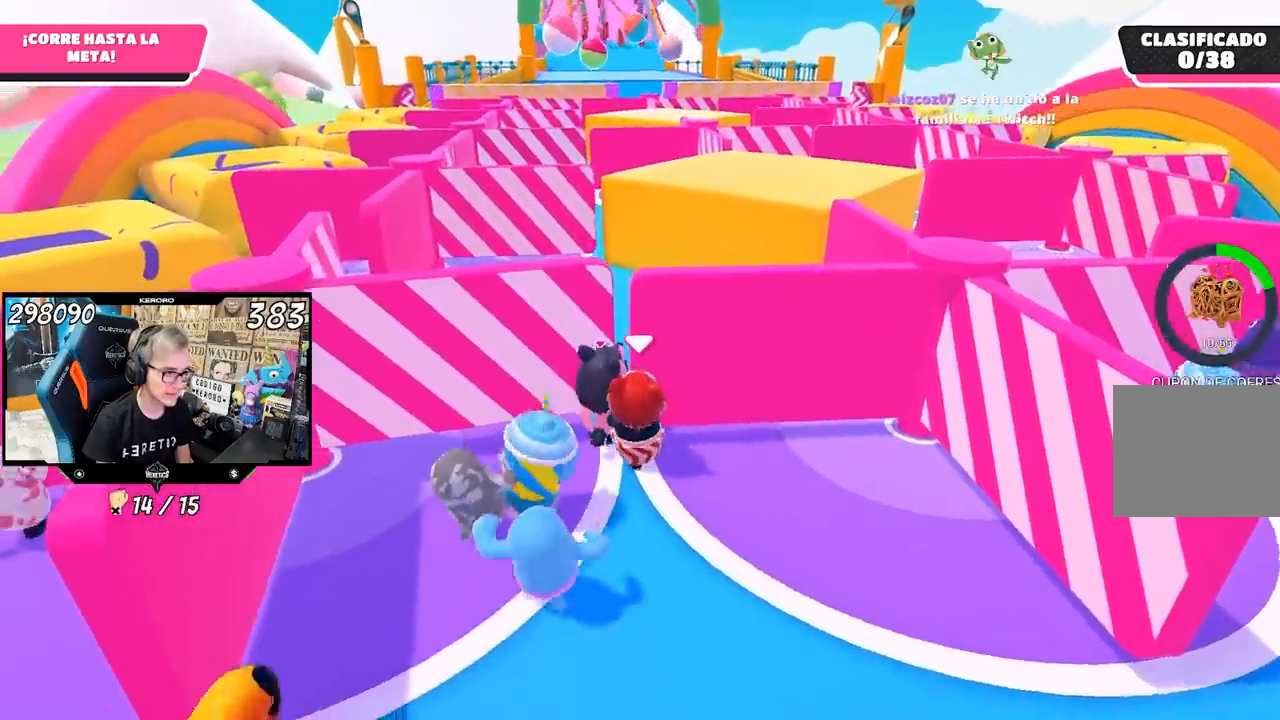
{"buttons": [], "left_stick": "up", "right_stick": "center", "events": [[300, "right_stick", "left"], [417, "right_stick", "center"]]}
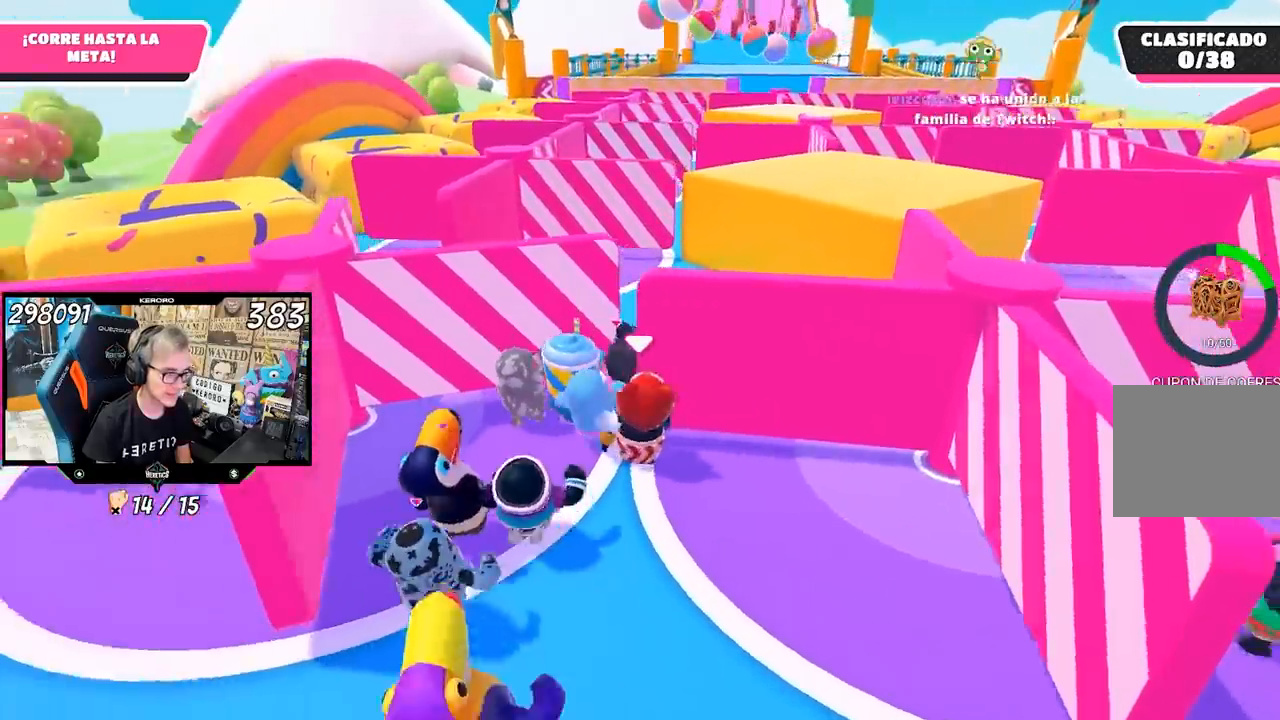
{"buttons": [], "left_stick": "up", "right_stick": "down", "events": [[200, "left_stick", "up-left"], [333, "left_stick", "up"], [400, "right_stick", "down"]]}
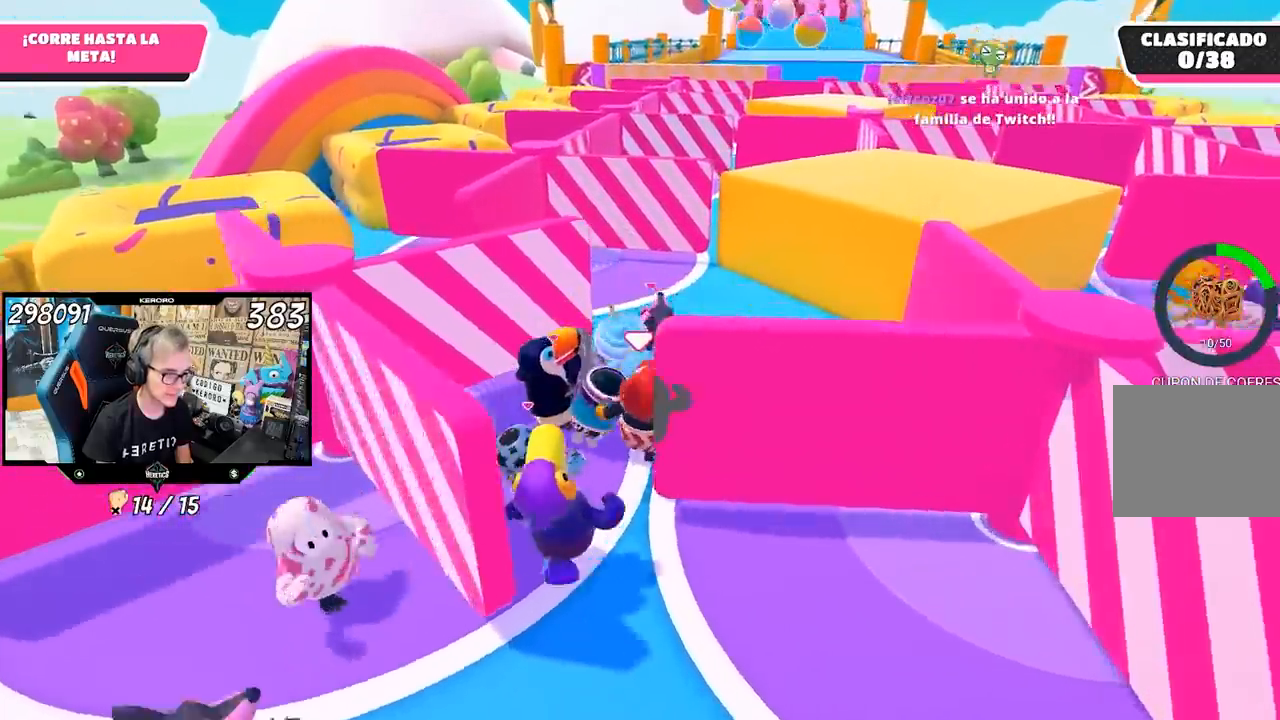
{"buttons": [], "left_stick": "up", "right_stick": "center", "events": [[250, "right_stick", "center"]]}
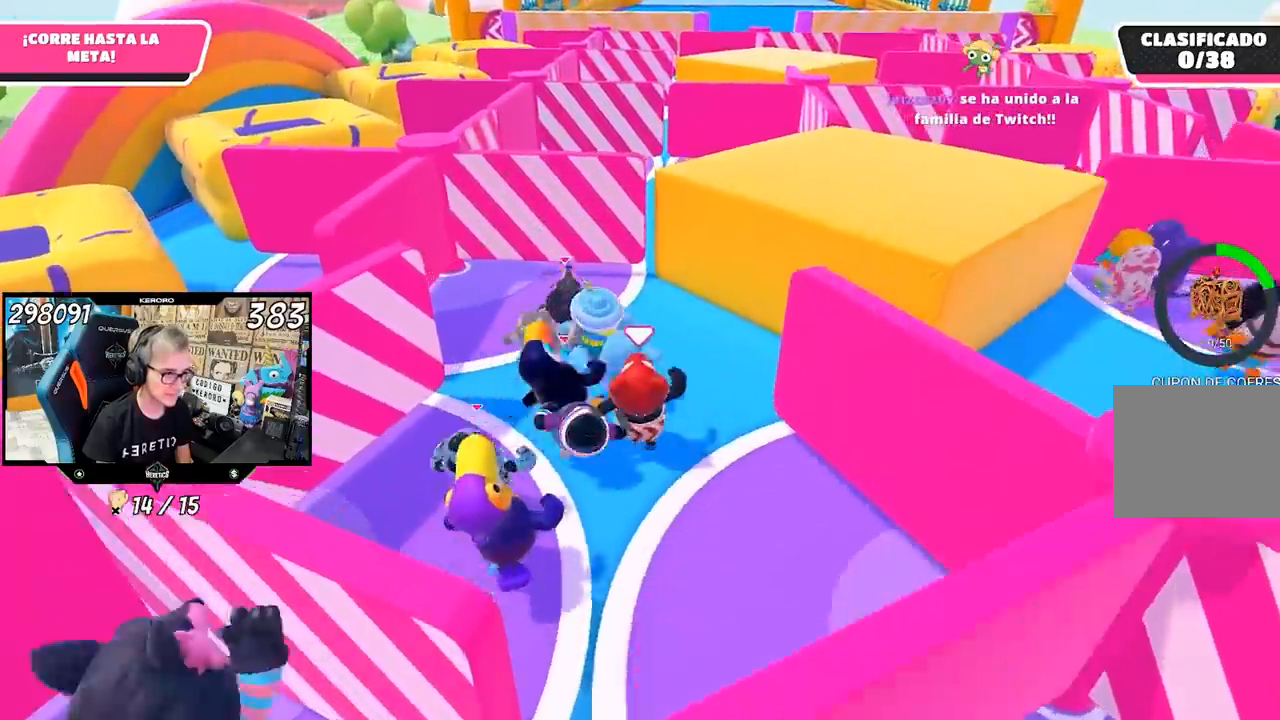
{"buttons": [], "left_stick": "up", "right_stick": "center", "events": []}
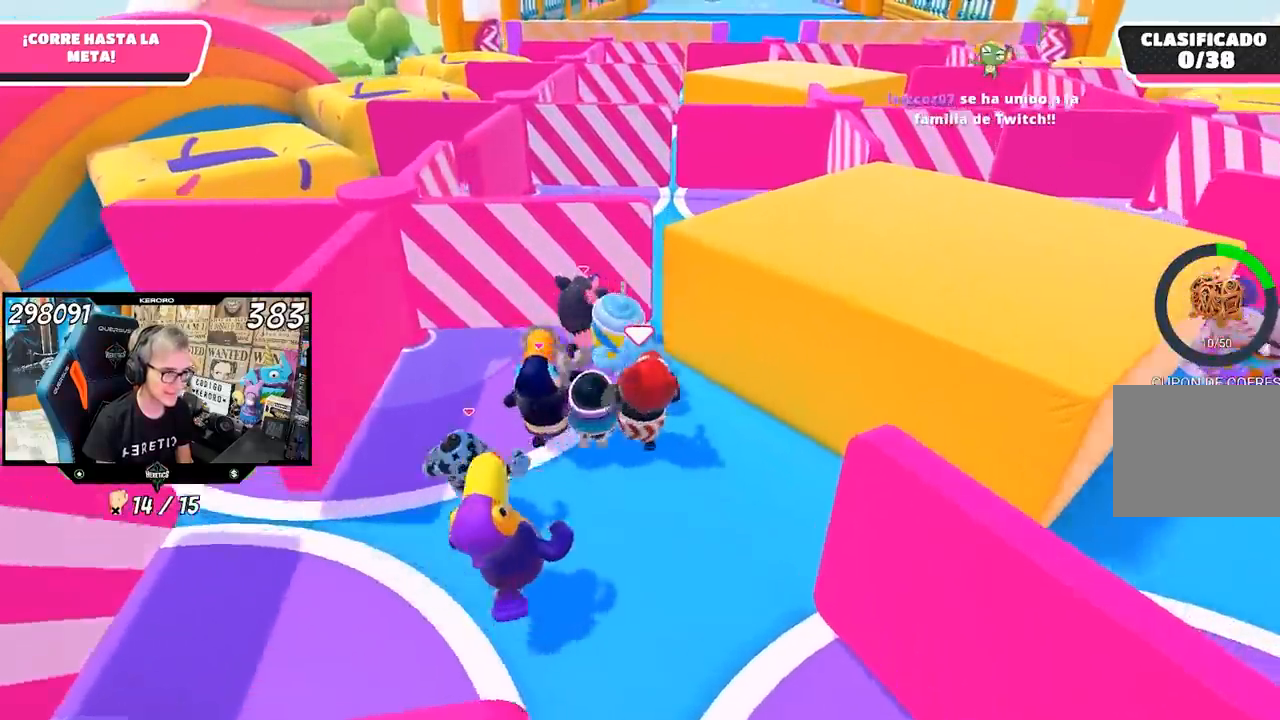
{"buttons": [], "left_stick": "up", "right_stick": "center", "events": []}
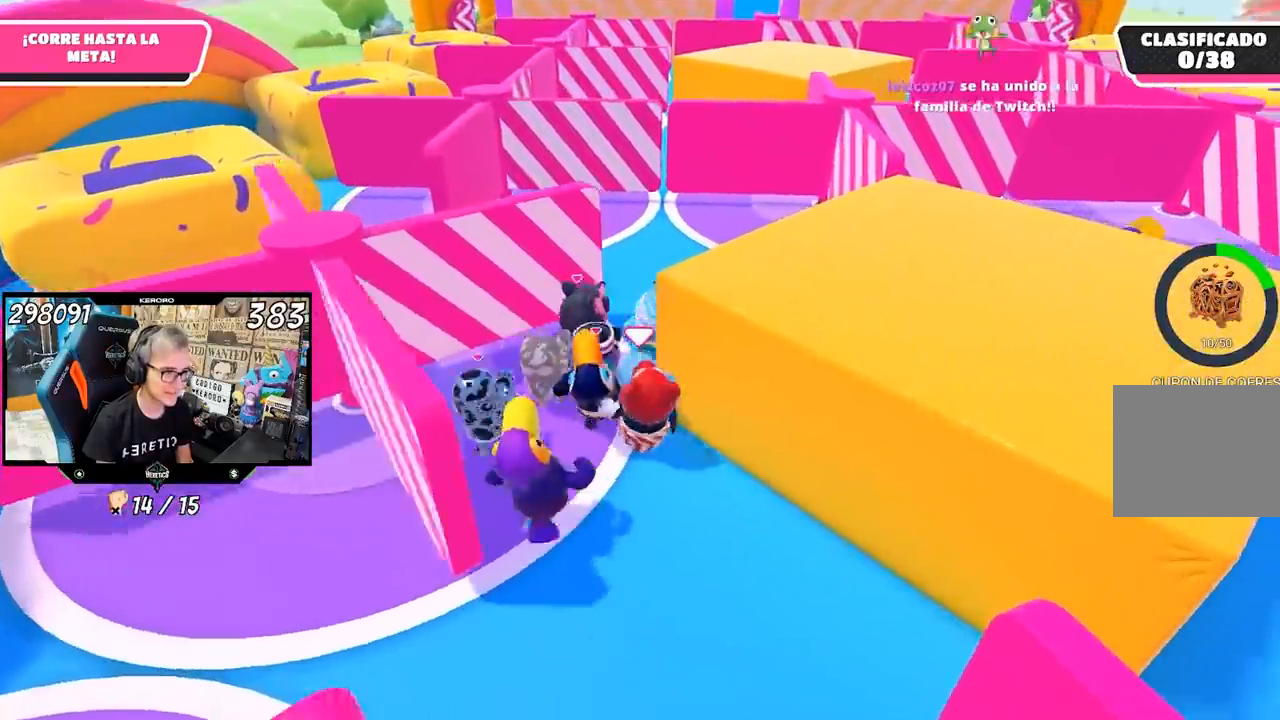
{"buttons": [], "left_stick": "up", "right_stick": "down", "events": [[483, "right_stick", "down"]]}
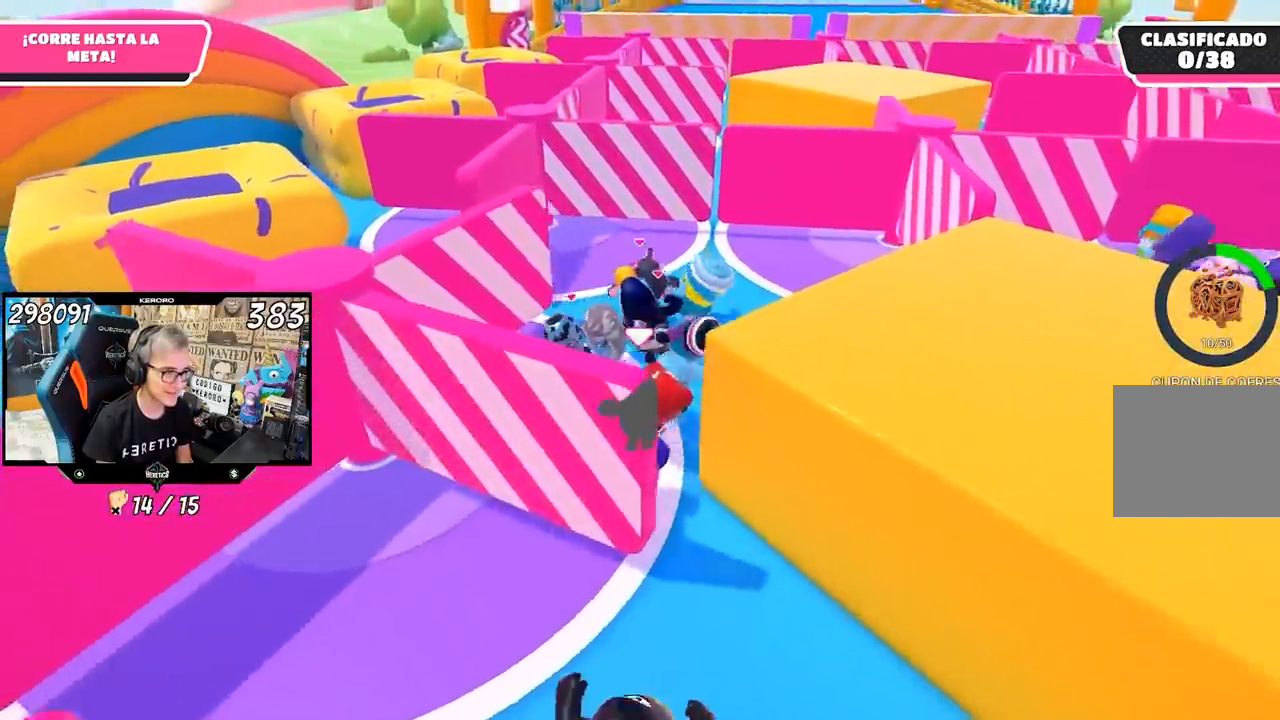
{"buttons": [], "left_stick": "up", "right_stick": "center", "events": [[250, "right_stick", "center"]]}
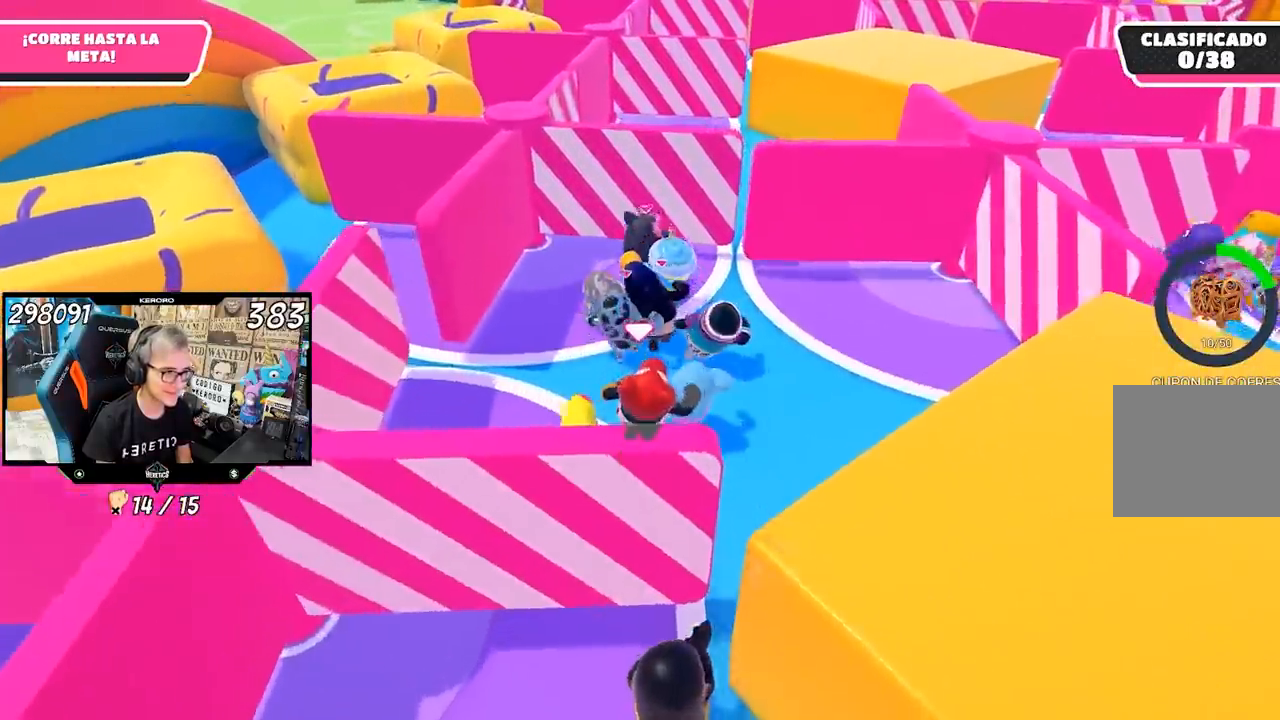
{"buttons": [], "left_stick": "up", "right_stick": "center", "events": [[33, "right_stick", "up-right"], [200, "right_stick", "center"]]}
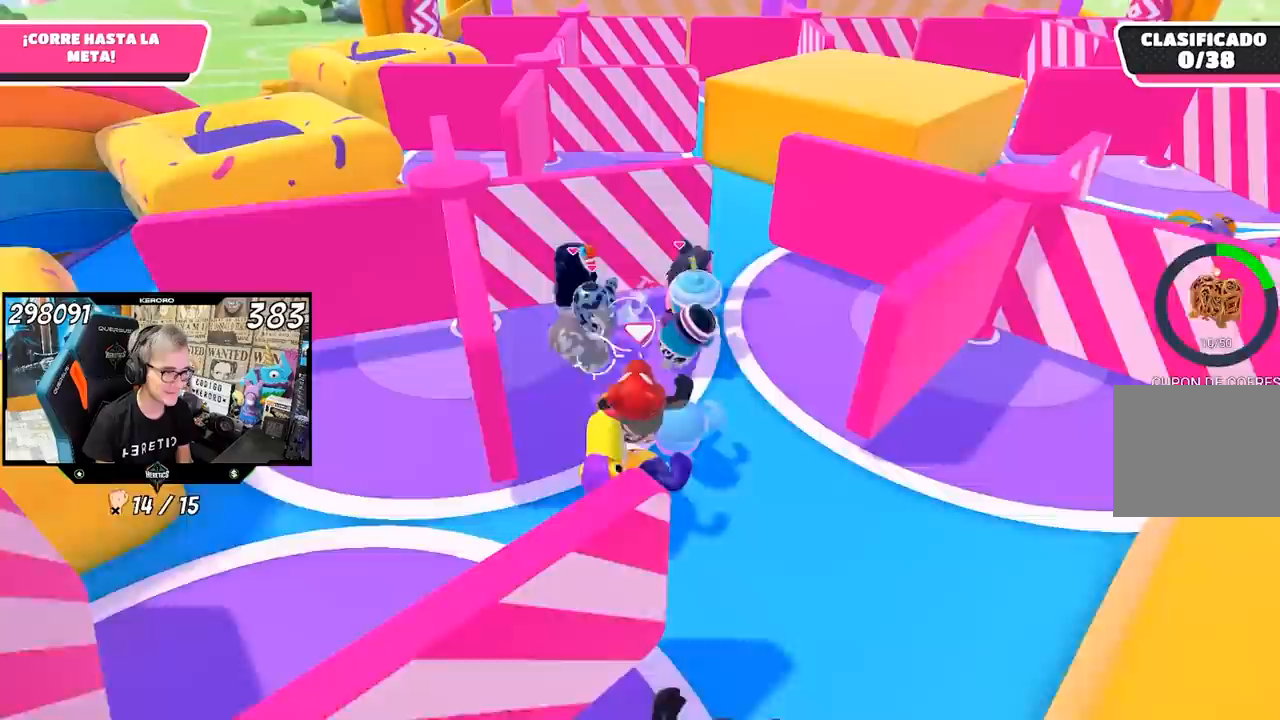
{"buttons": [], "left_stick": "up", "right_stick": "center", "events": [[150, "L1", "down"], [267, "L1", "up"]]}
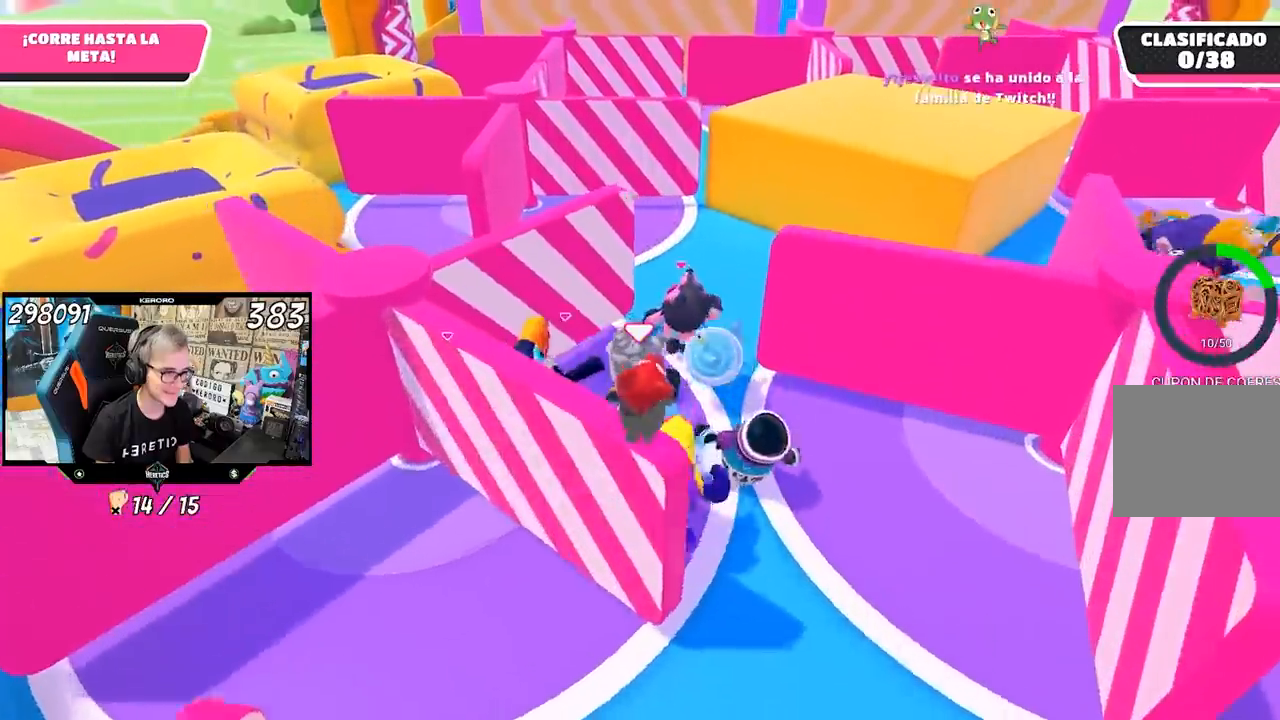
{"buttons": [], "left_stick": "up", "right_stick": "up-right", "events": [[67, "right_stick", "up"], [200, "right_stick", "center"], [383, "right_stick", "up-left"], [483, "right_stick", "up-right"]]}
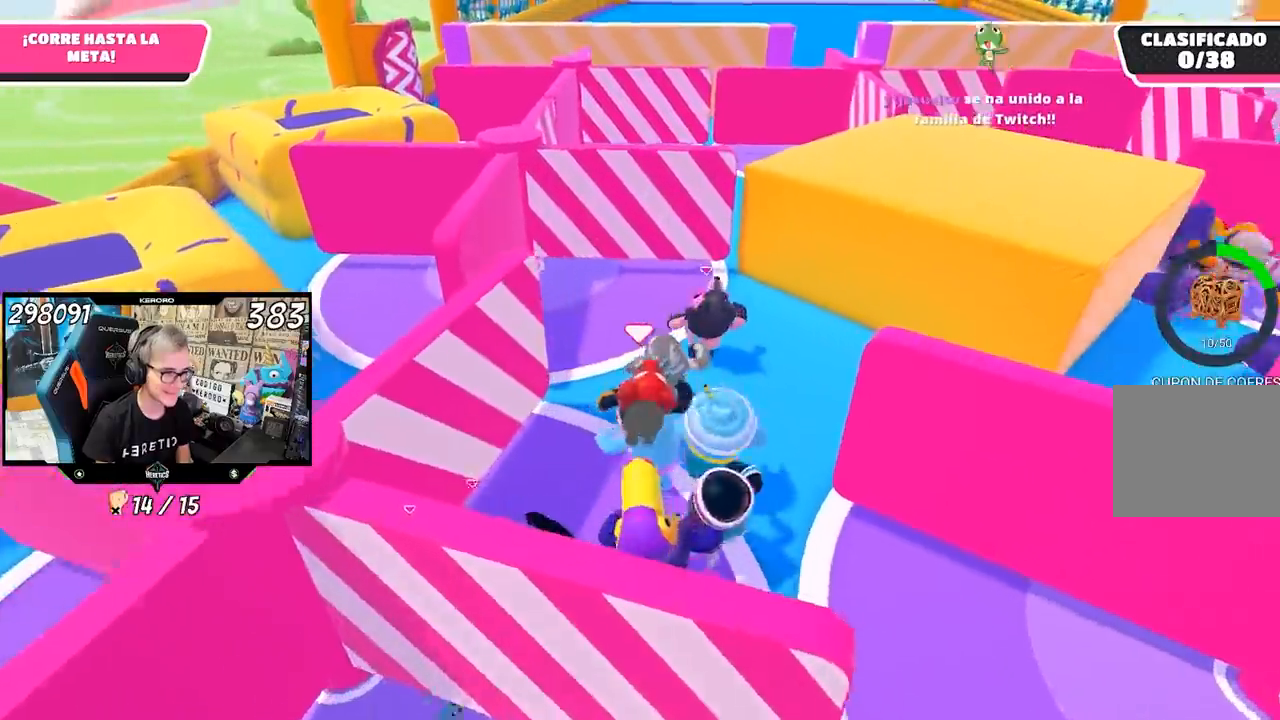
{"buttons": [], "left_stick": "up", "right_stick": "center", "events": [[133, "right_stick", "center"]]}
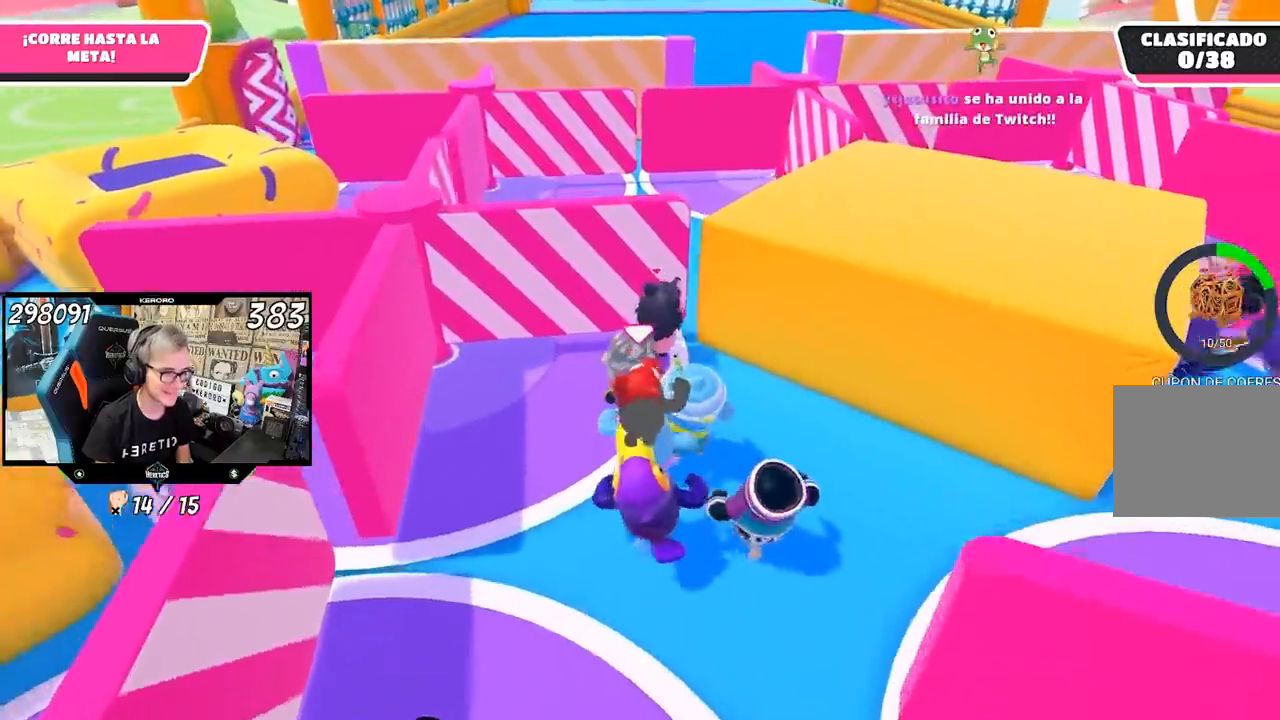
{"buttons": [], "left_stick": "up", "right_stick": "center", "events": []}
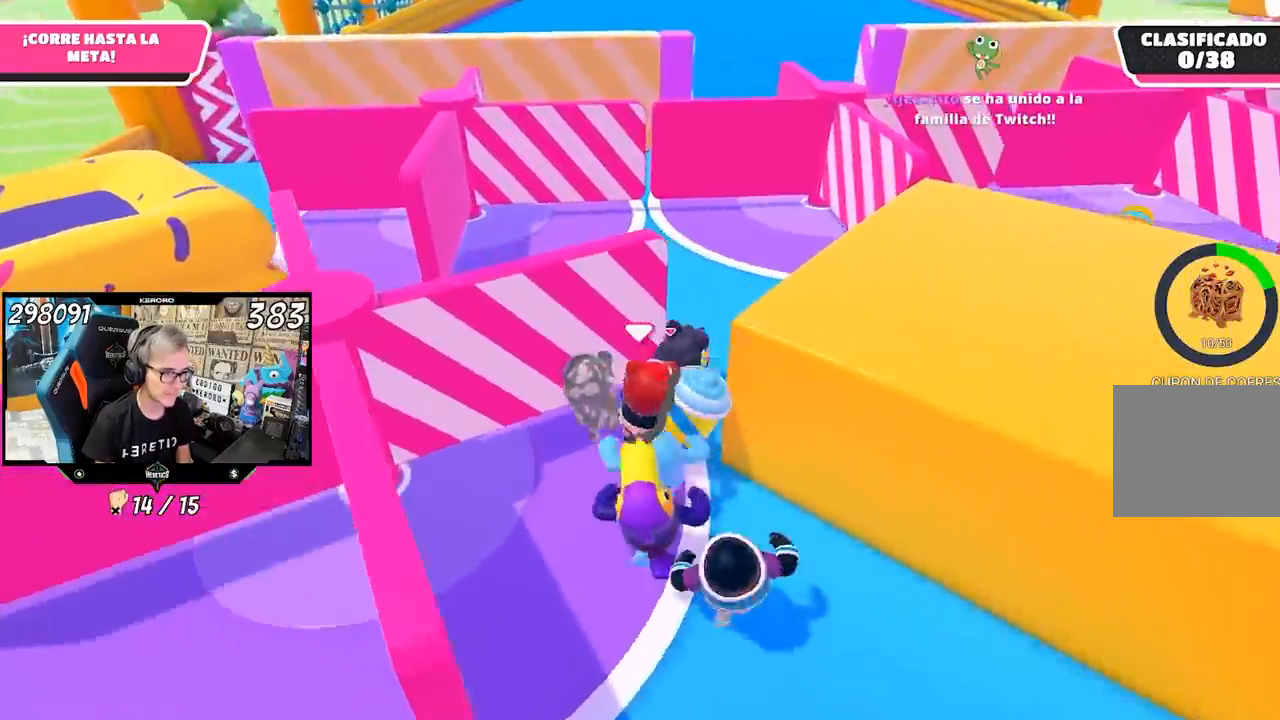
{"buttons": [], "left_stick": "up", "right_stick": "center", "events": []}
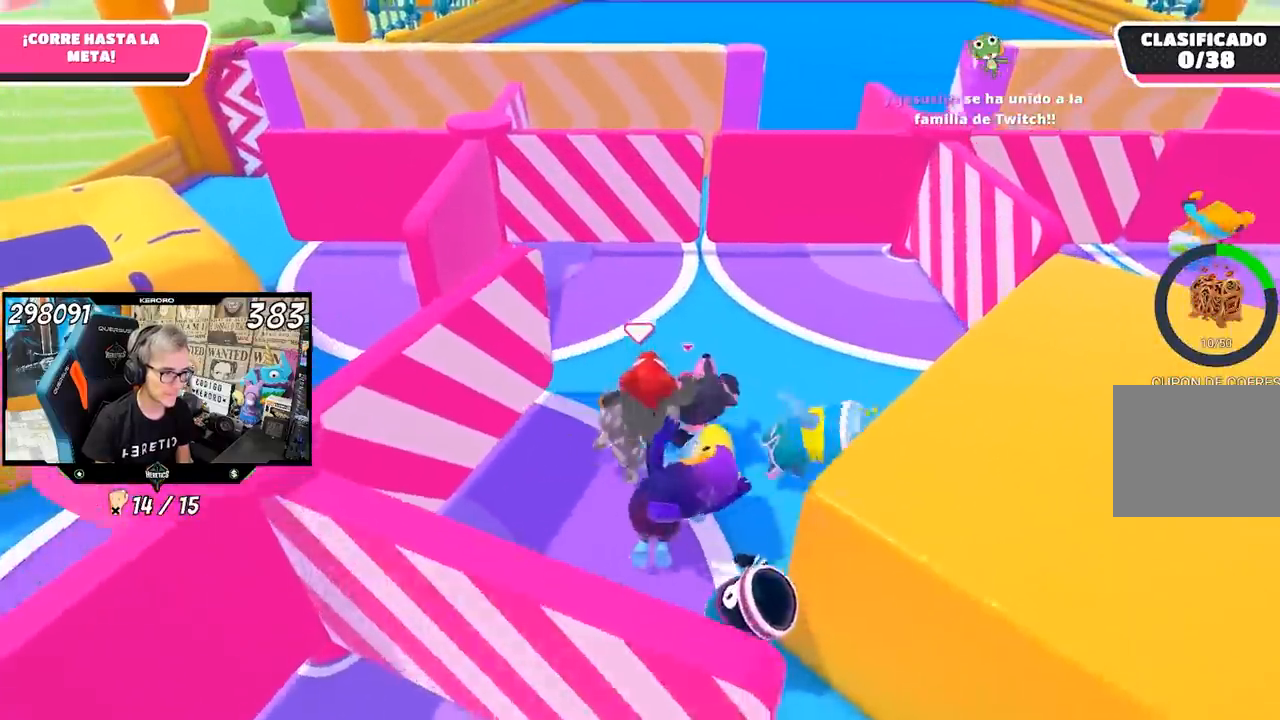
{"buttons": [], "left_stick": "up", "right_stick": "center", "events": []}
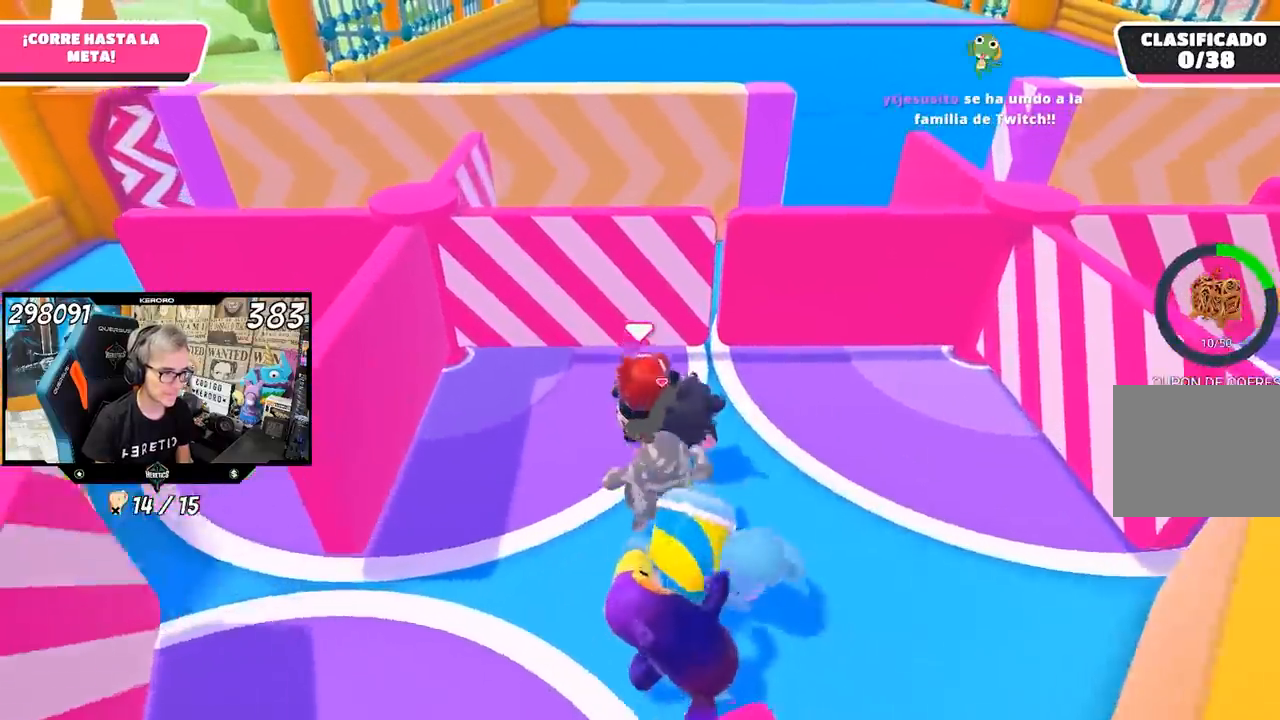
{"buttons": ["R1"], "left_stick": "up", "right_stick": "center", "events": [[283, "R1", "down"], [333, "R1", "up"], [417, "R1", "down"]]}
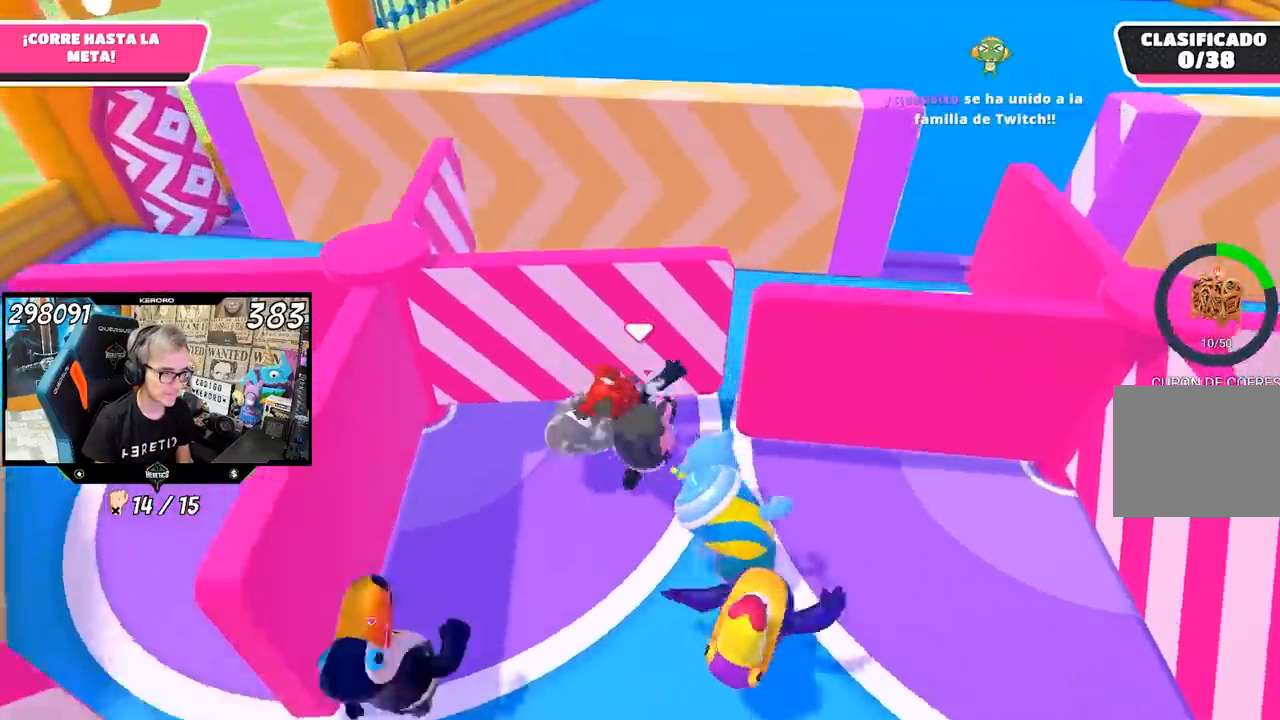
{"buttons": [], "left_stick": "up-right", "right_stick": "center", "events": [[17, "R1", "up"], [500, "left_stick", "up-right"]]}
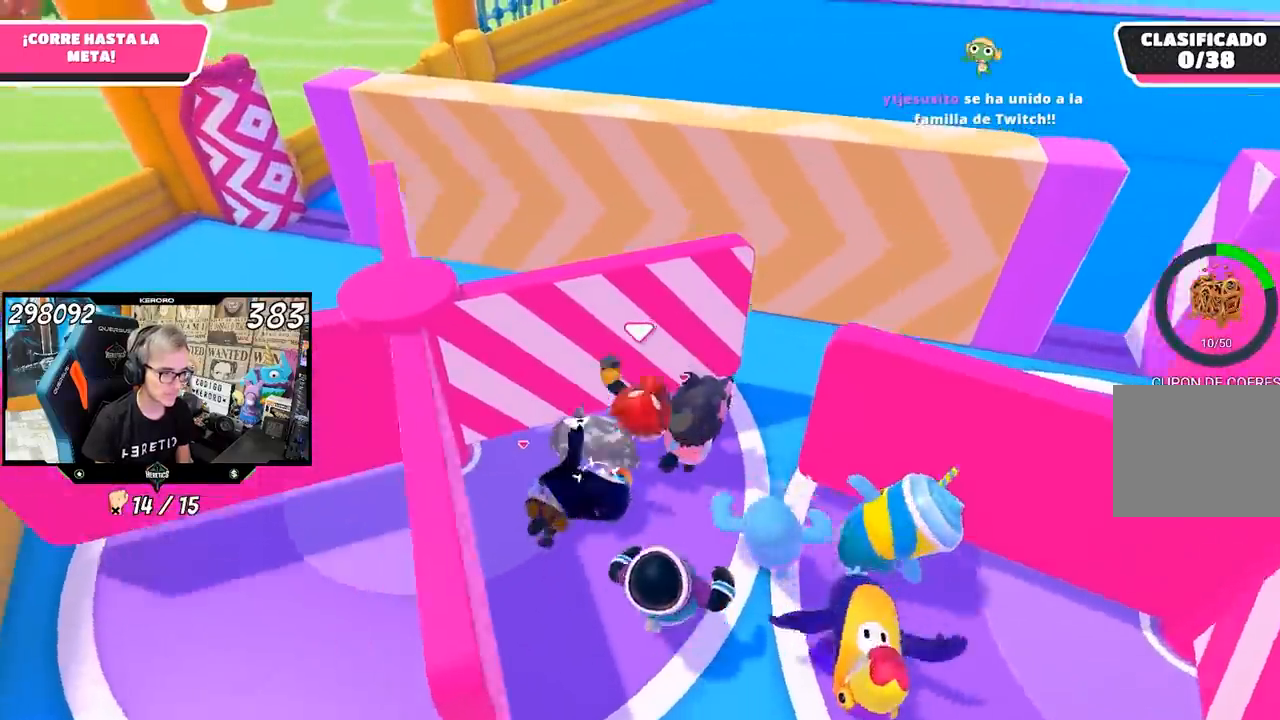
{"buttons": [], "left_stick": "up-left", "right_stick": "left", "events": [[183, "left_stick", "up"], [267, "right_stick", "left"], [367, "left_stick", "up-left"]]}
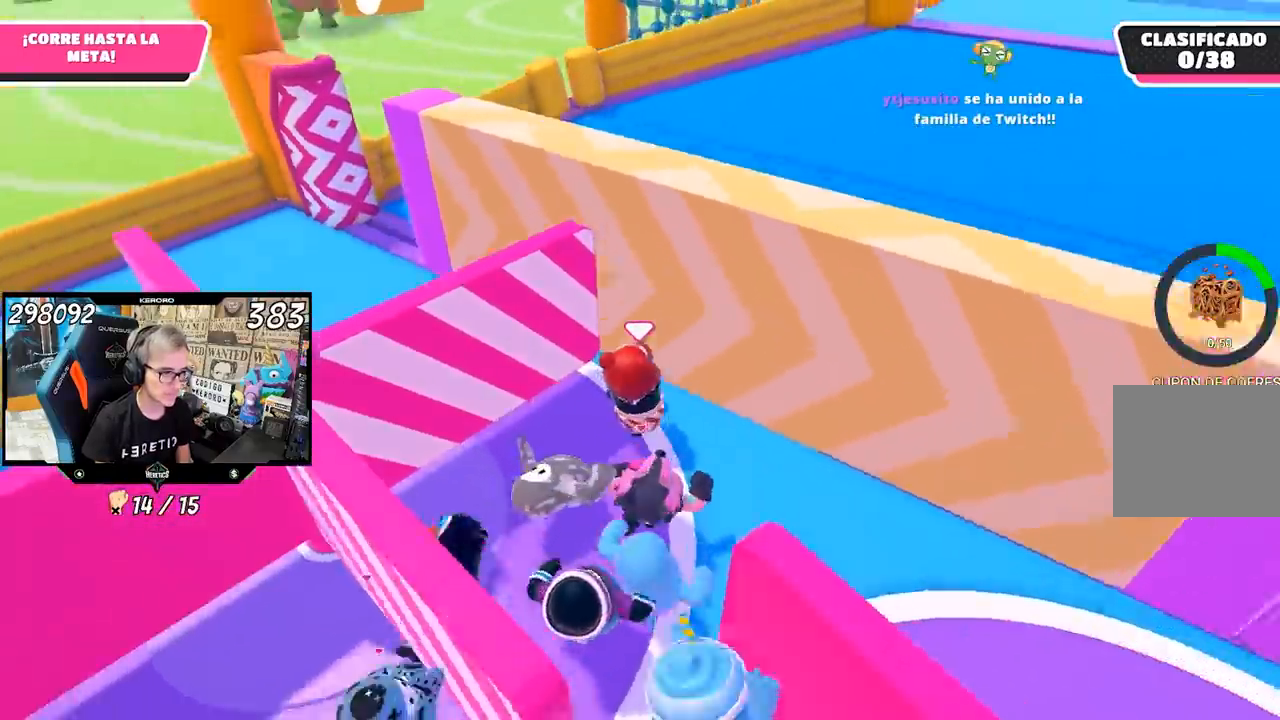
{"buttons": [], "left_stick": "up-left", "right_stick": "center", "events": [[200, "right_stick", "center"]]}
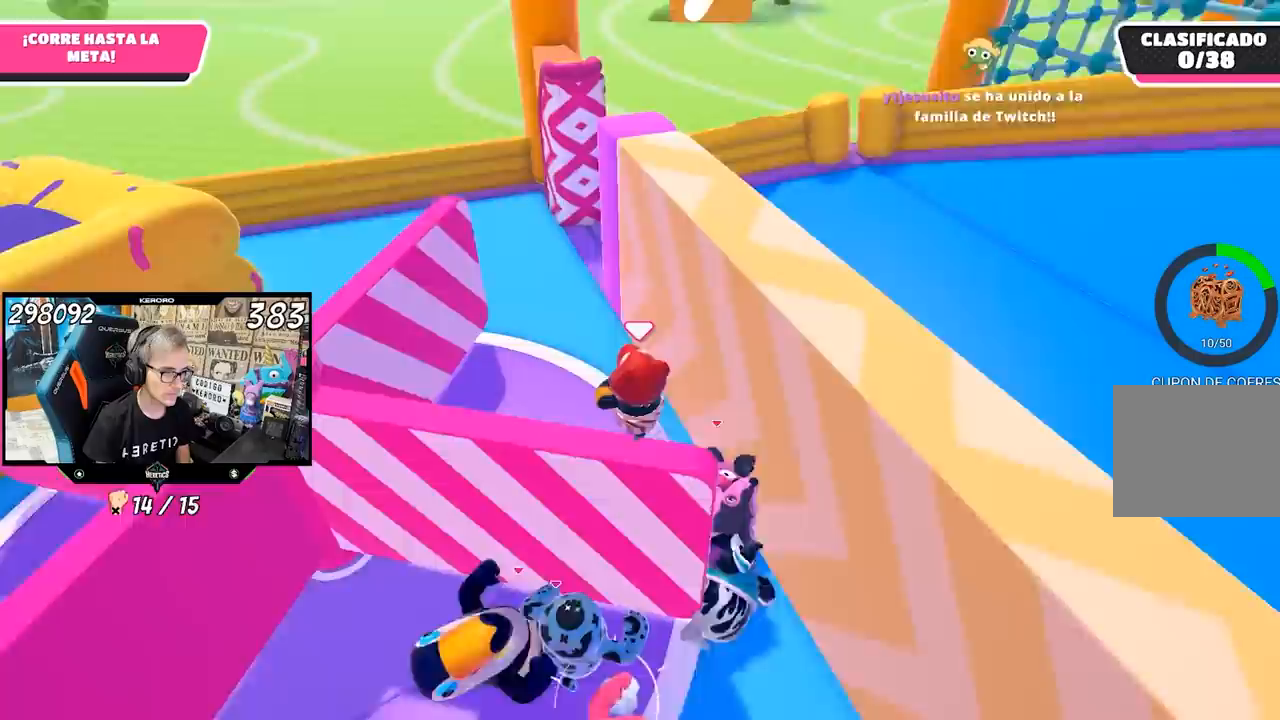
{"buttons": [], "left_stick": "up", "right_stick": "right", "events": [[117, "left_stick", "up"], [417, "right_stick", "right"]]}
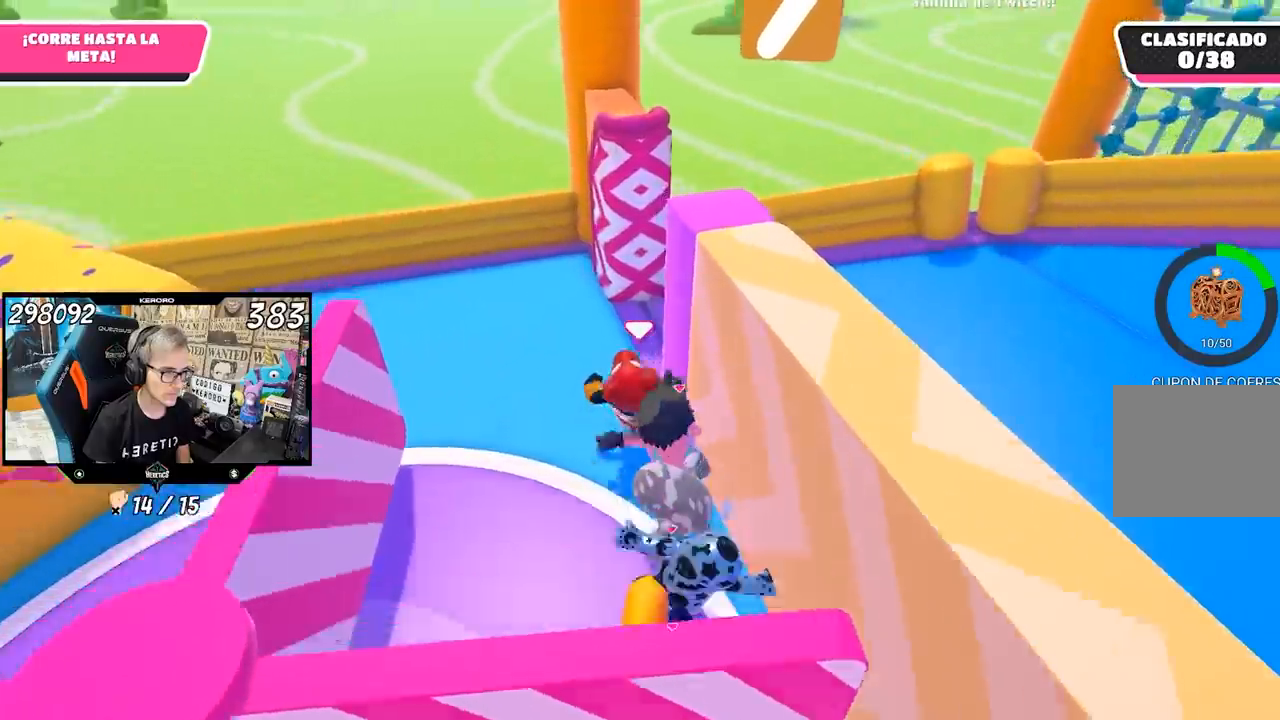
{"buttons": [], "left_stick": "up-right", "right_stick": "right", "events": [[167, "left_stick", "up-right"]]}
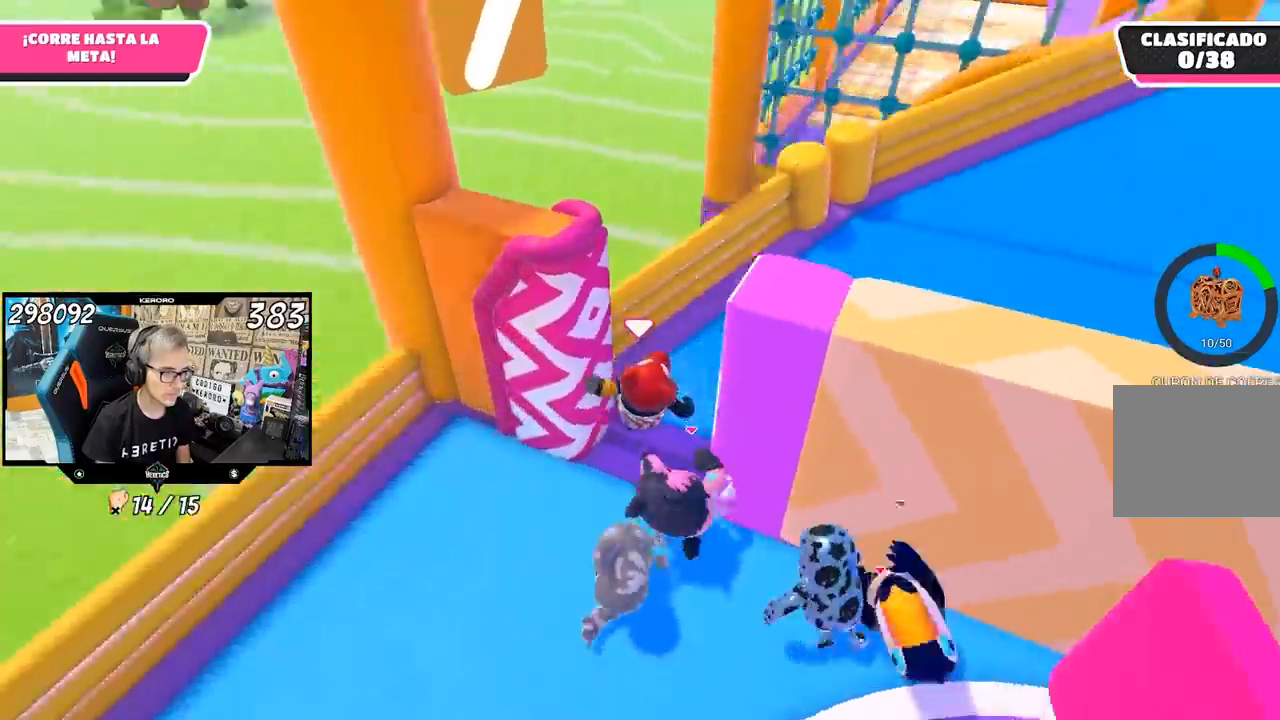
{"buttons": [], "left_stick": "up", "right_stick": "center", "events": [[250, "left_stick", "up"], [450, "right_stick", "center"]]}
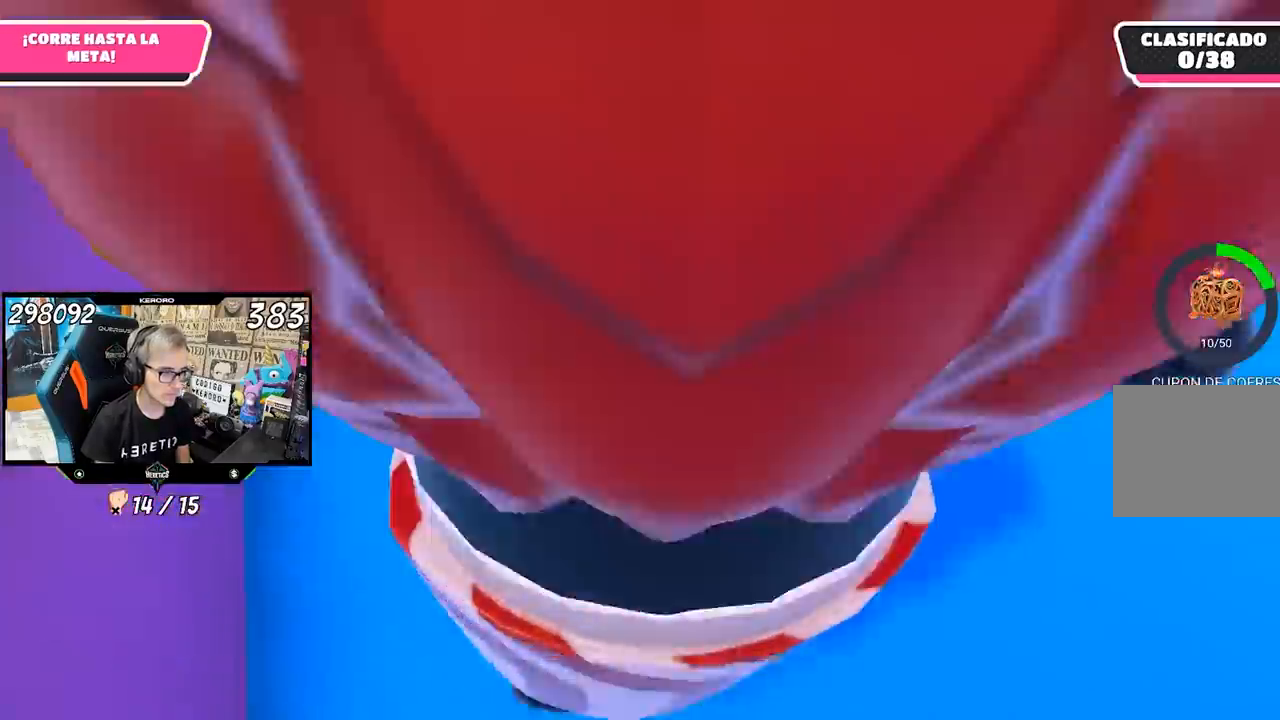
{"buttons": [], "left_stick": "up", "right_stick": "up", "events": [[150, "right_stick", "up"]]}
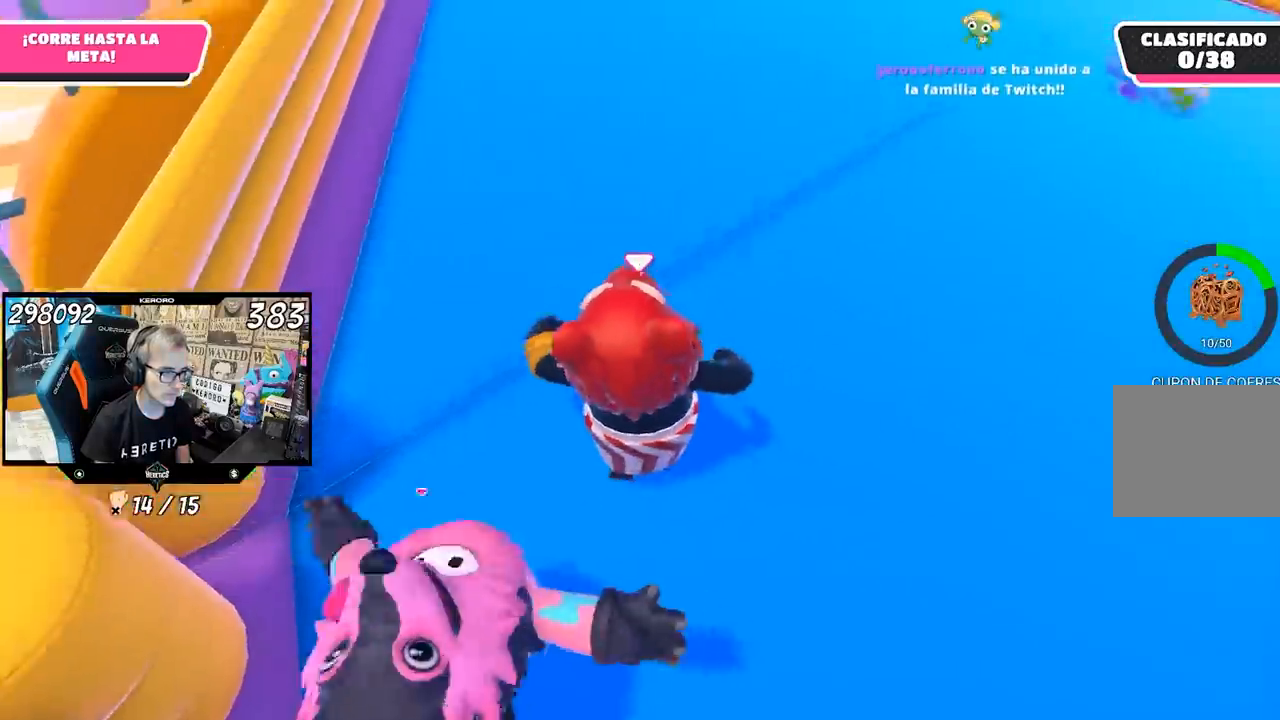
{"buttons": [], "left_stick": "up", "right_stick": "center", "events": [[367, "right_stick", "center"]]}
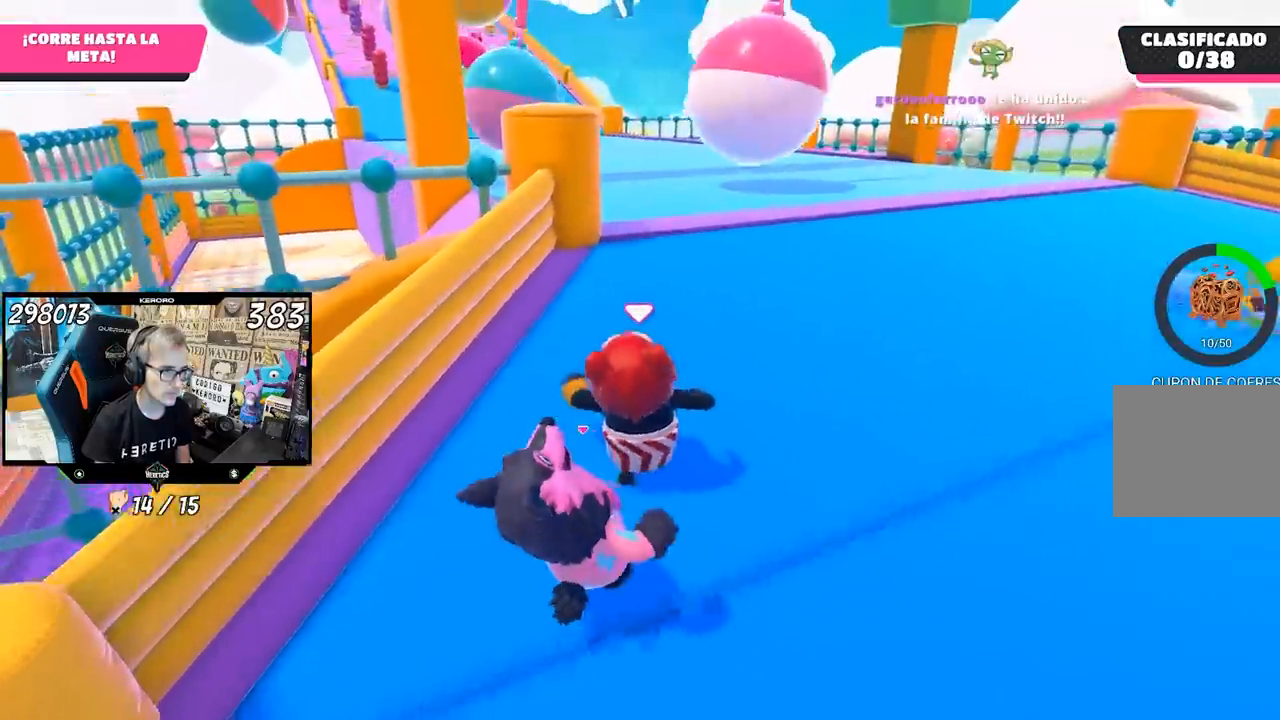
{"buttons": [], "left_stick": "up", "right_stick": "center", "events": []}
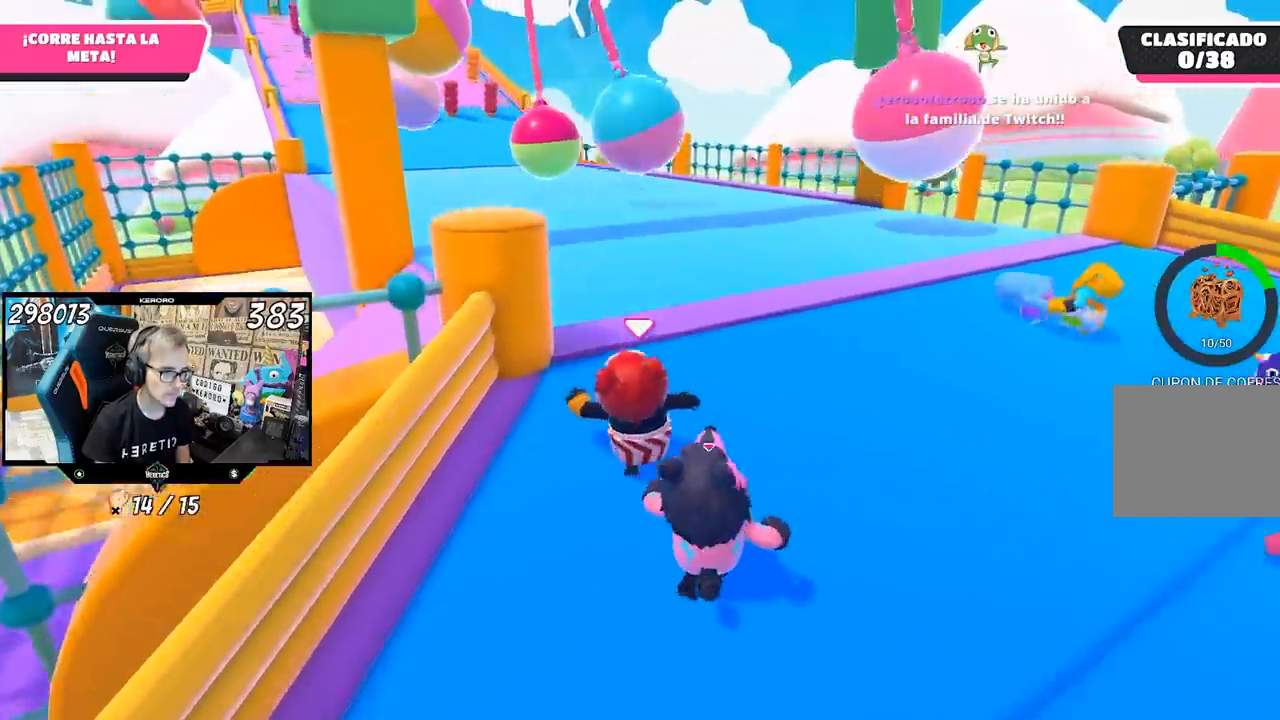
{"buttons": [], "left_stick": "up", "right_stick": "left", "events": [[133, "CROSS", "down"], [183, "CROSS", "up"], [383, "right_stick", "left"]]}
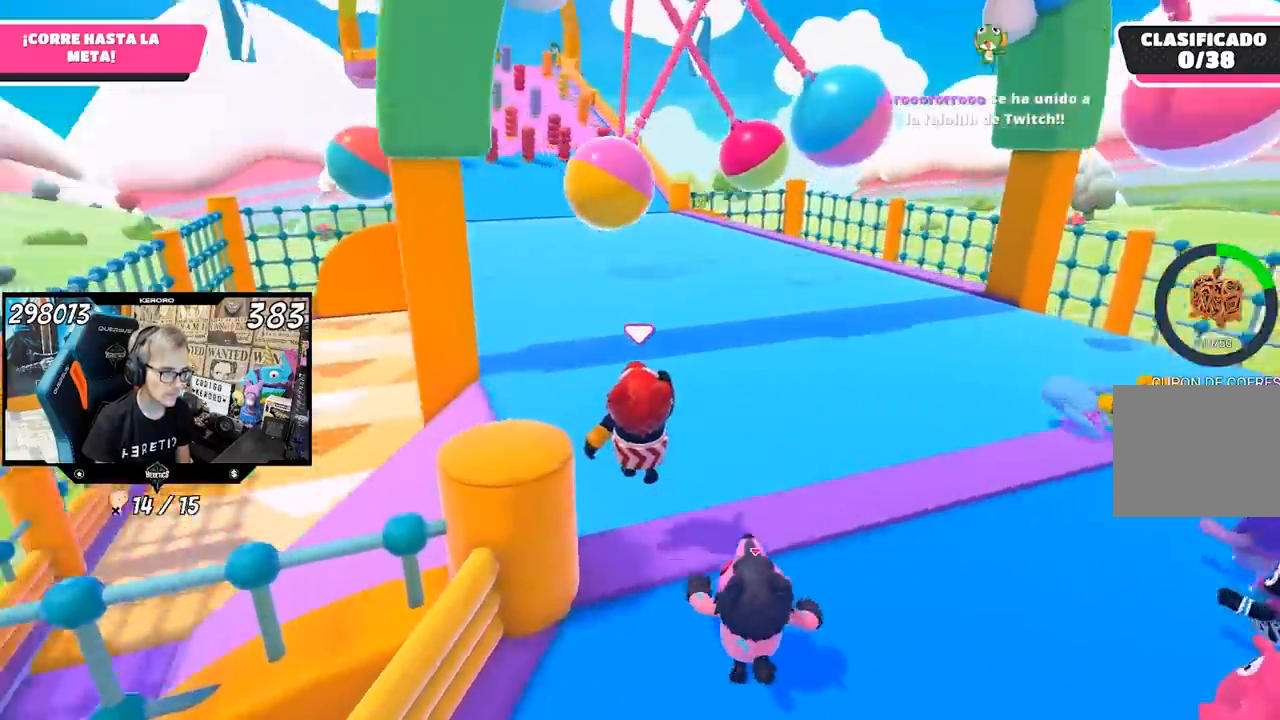
{"buttons": [], "left_stick": "up", "right_stick": "center", "events": [[167, "right_stick", "center"], [333, "right_stick", "up"], [417, "right_stick", "center"]]}